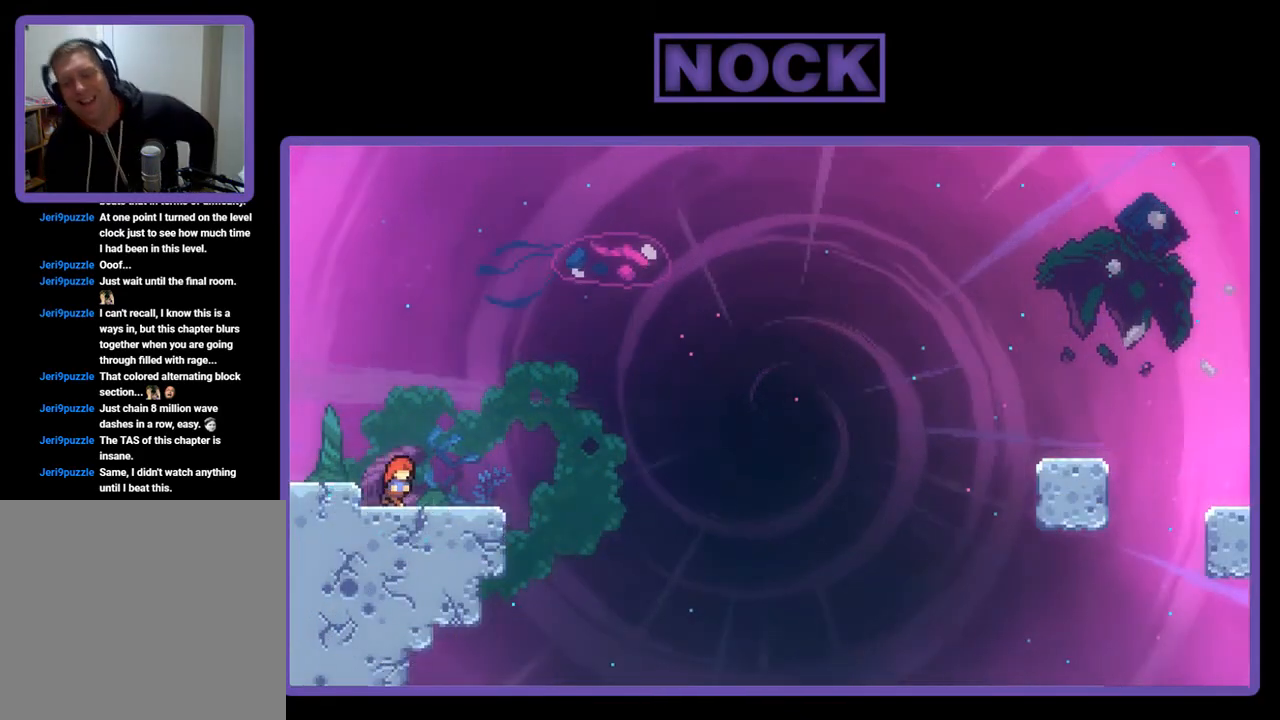
Gameplay with a controller (PlayStation layout); each line is a JSON object with the inputs held at the frame after it. "events" lists button and stick changes between this image and that frame as [ms after this image, input, new state], when the widget could be followed in between. Not read: right_stick.
{"buttons": [], "left_stick": "center", "events": [[83, "DPAD_RIGHT", "up"]]}
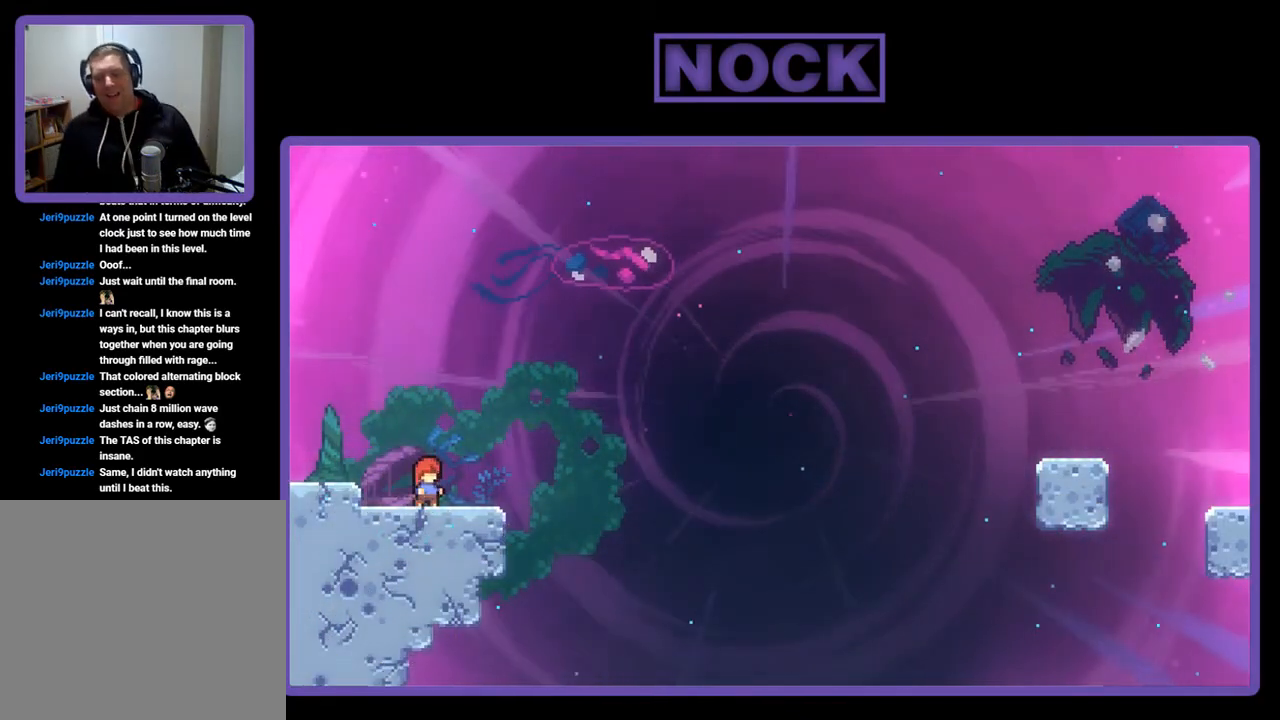
{"buttons": ["CROSS", "R2"], "left_stick": "center", "events": [[83, "R2", "down"], [283, "CROSS", "down"]]}
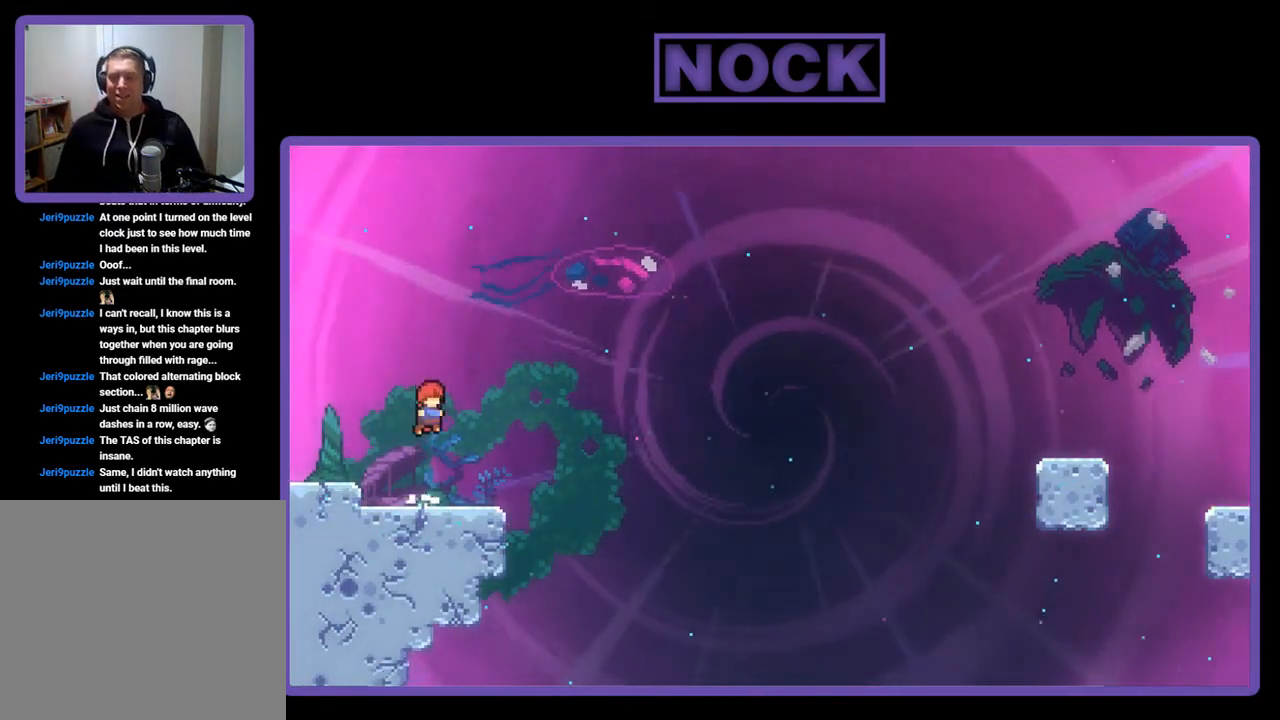
{"buttons": ["CROSS", "R2", "DPAD_DOWN", "DPAD_RIGHT"], "left_stick": "center", "events": [[17, "CROSS", "up"], [17, "DPAD_DOWN", "down"], [50, "DPAD_RIGHT", "down"], [283, "CIRCLE", "down"], [417, "CIRCLE", "up"], [483, "CROSS", "down"]]}
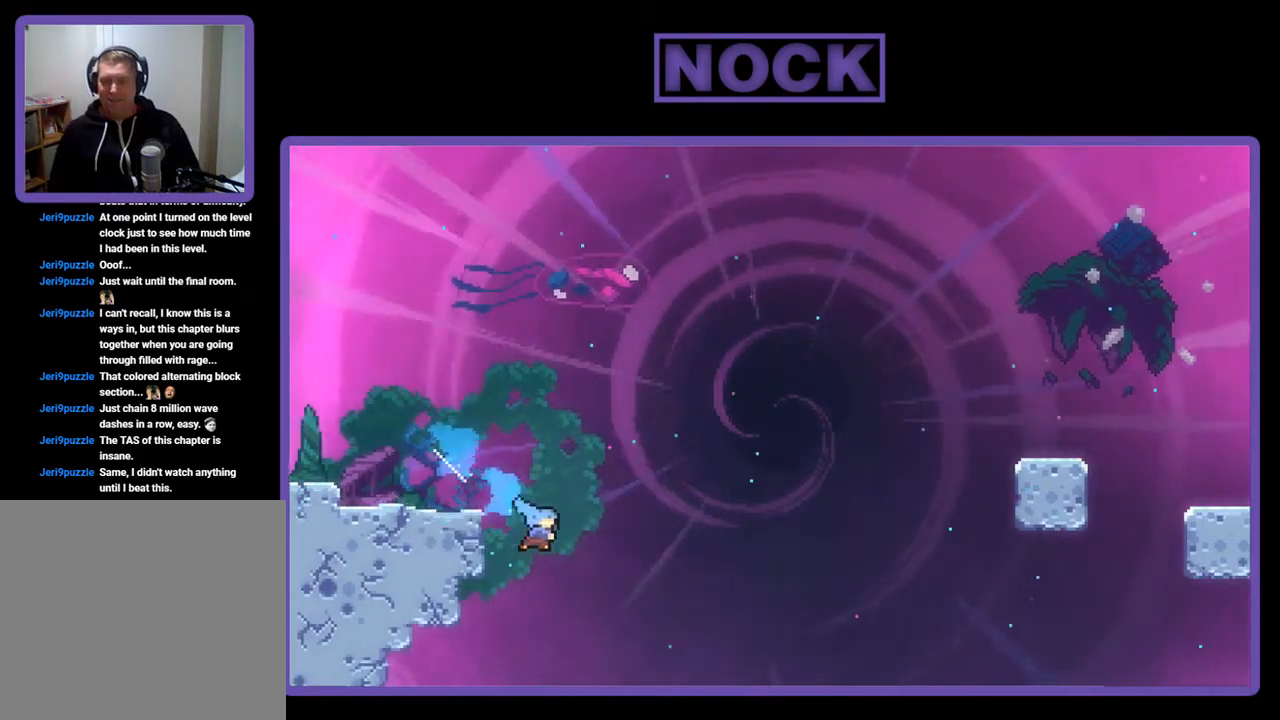
{"buttons": [], "left_stick": "center", "events": [[217, "DPAD_DOWN", "up"], [350, "DPAD_UP", "down"], [383, "CROSS", "up"], [383, "DPAD_RIGHT", "up"], [417, "DPAD_UP", "up"], [483, "R2", "up"]]}
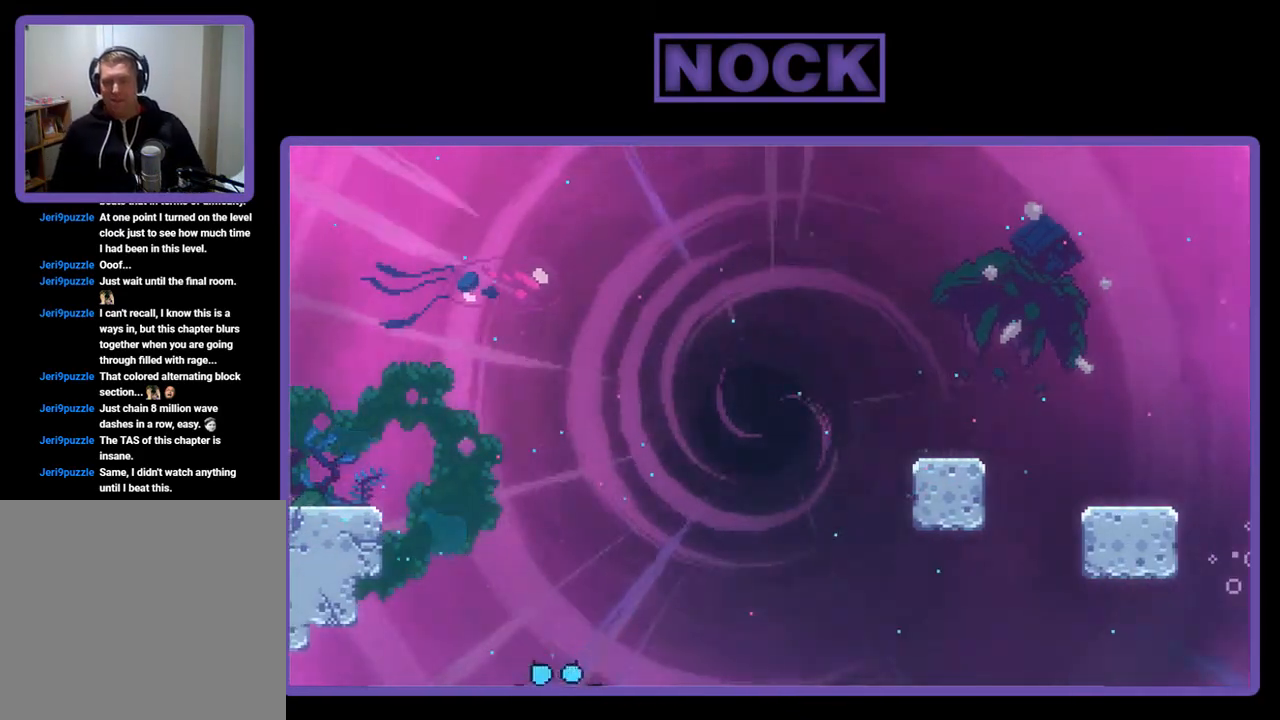
{"buttons": [], "left_stick": "center", "events": []}
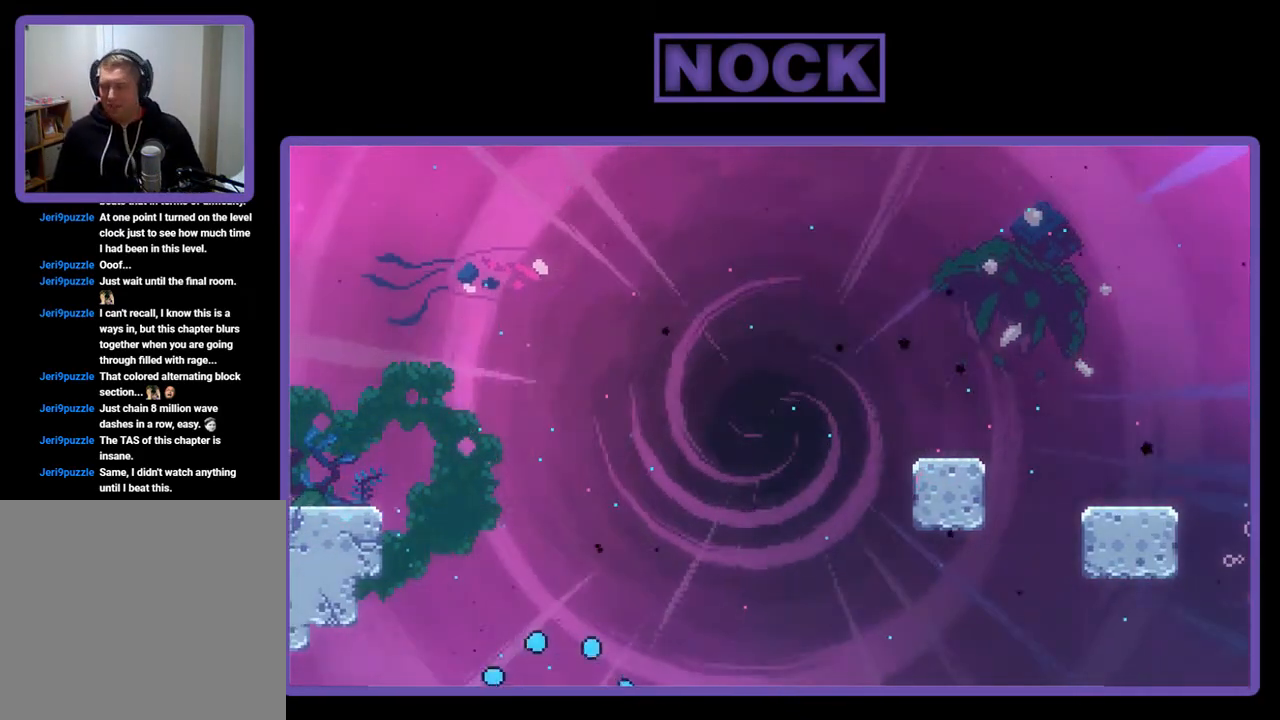
{"buttons": [], "left_stick": "center", "events": []}
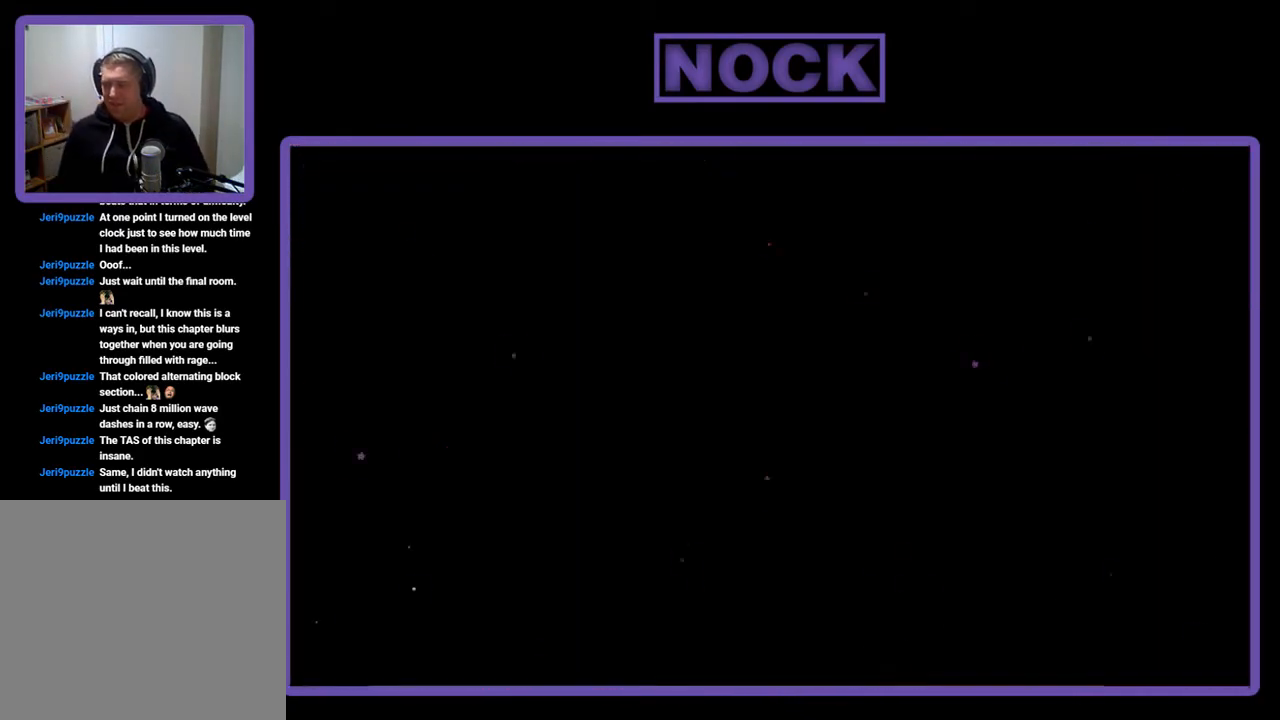
{"buttons": [], "left_stick": "center", "events": []}
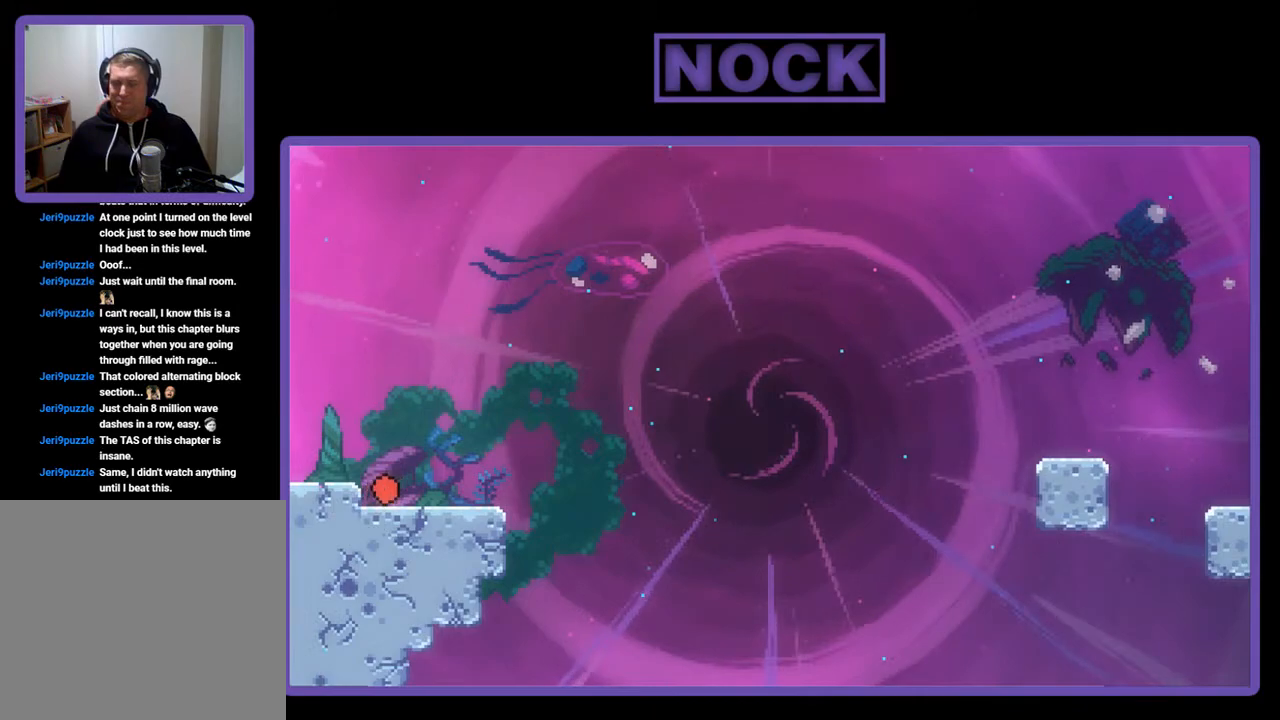
{"buttons": ["CROSS", "R2"], "left_stick": "center", "events": [[50, "DPAD_RIGHT", "down"], [217, "DPAD_RIGHT", "up"], [250, "R2", "down"], [350, "CROSS", "down"]]}
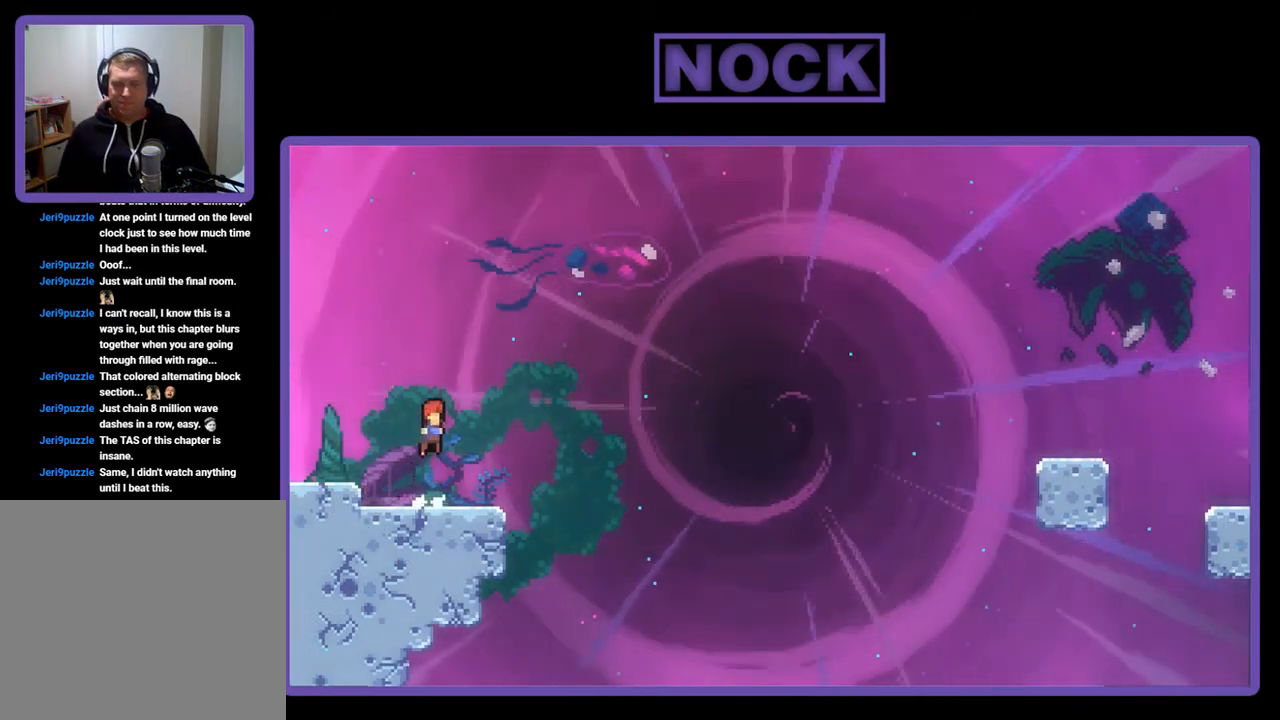
{"buttons": ["R2", "DPAD_DOWN", "DPAD_RIGHT"], "left_stick": "center", "events": [[117, "CROSS", "up"], [283, "DPAD_DOWN", "down"], [317, "CIRCLE", "down"], [317, "DPAD_RIGHT", "down"], [450, "CIRCLE", "up"]]}
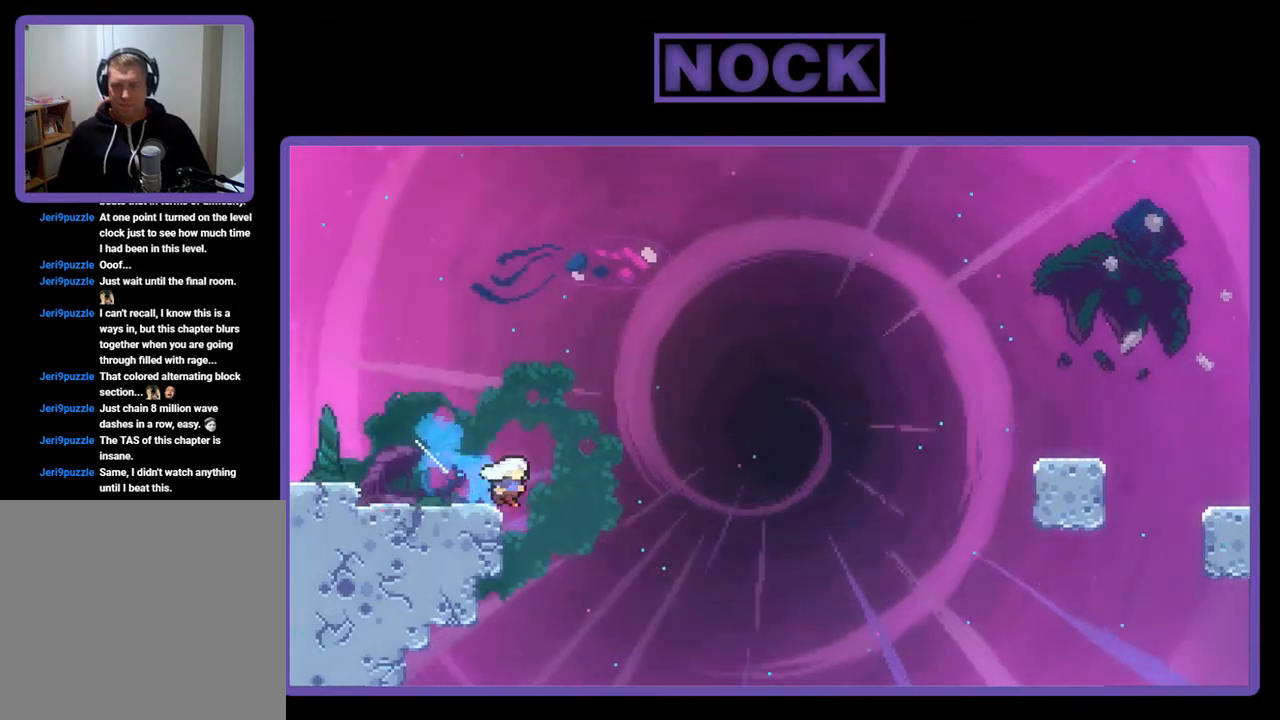
{"buttons": ["CIRCLE", "R2", "DPAD_UP", "DPAD_RIGHT"], "left_stick": "center", "events": [[50, "CROSS", "down"], [150, "DPAD_DOWN", "up"], [383, "DPAD_UP", "down"], [417, "CROSS", "up"], [483, "CIRCLE", "down"]]}
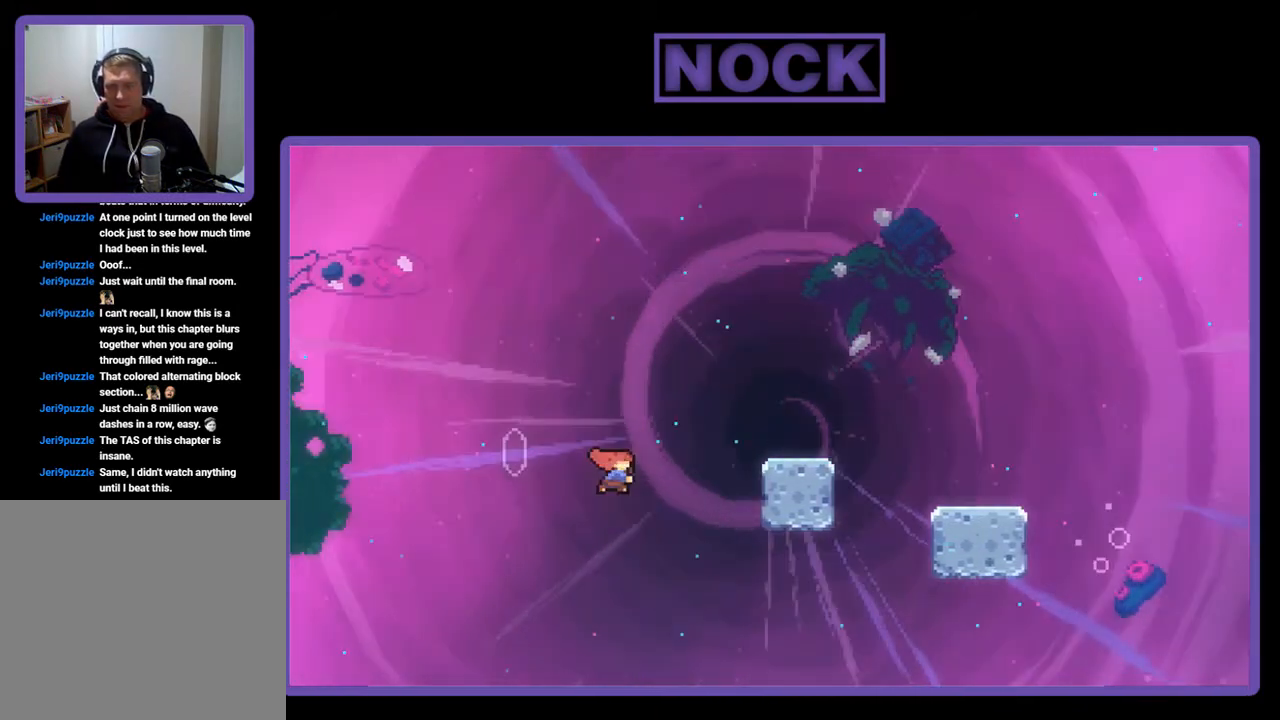
{"buttons": ["R2"], "left_stick": "center", "events": [[217, "CIRCLE", "up"], [250, "DPAD_UP", "up"], [450, "DPAD_RIGHT", "up"]]}
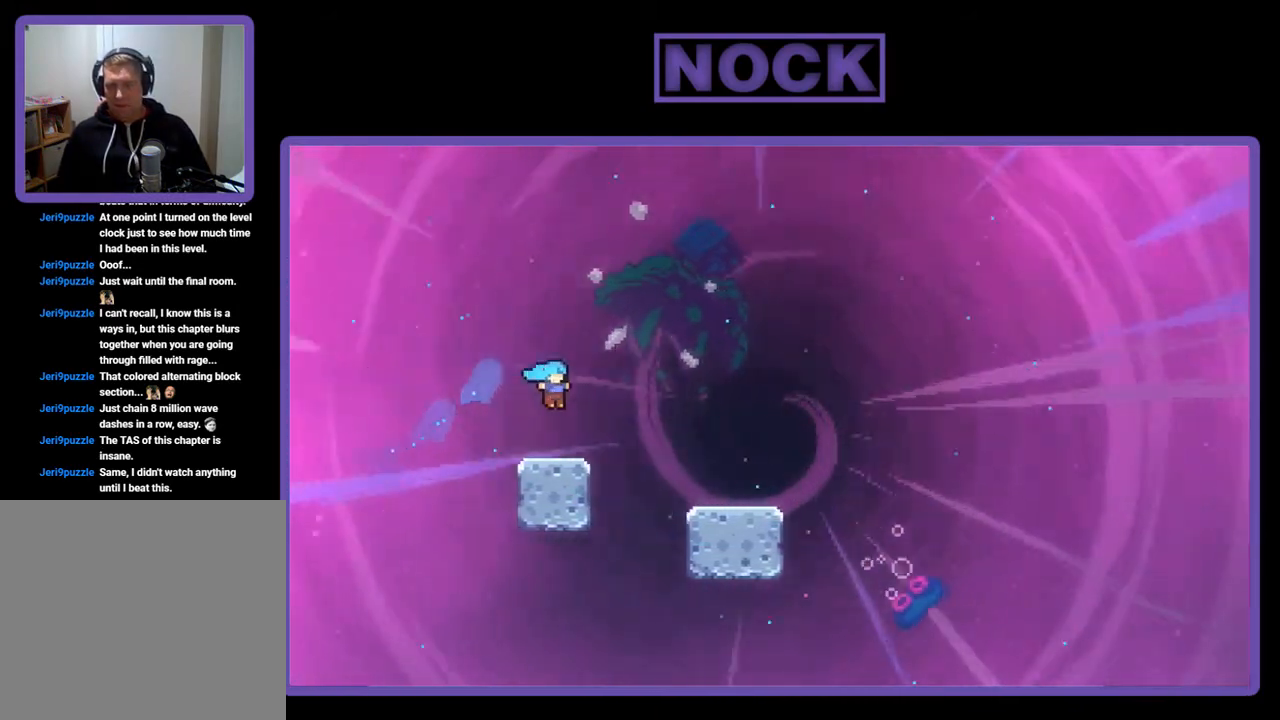
{"buttons": ["CROSS", "R2", "DPAD_DOWN", "DPAD_RIGHT"], "left_stick": "center", "events": [[350, "DPAD_DOWN", "down"], [350, "DPAD_RIGHT", "down"], [383, "CROSS", "down"]]}
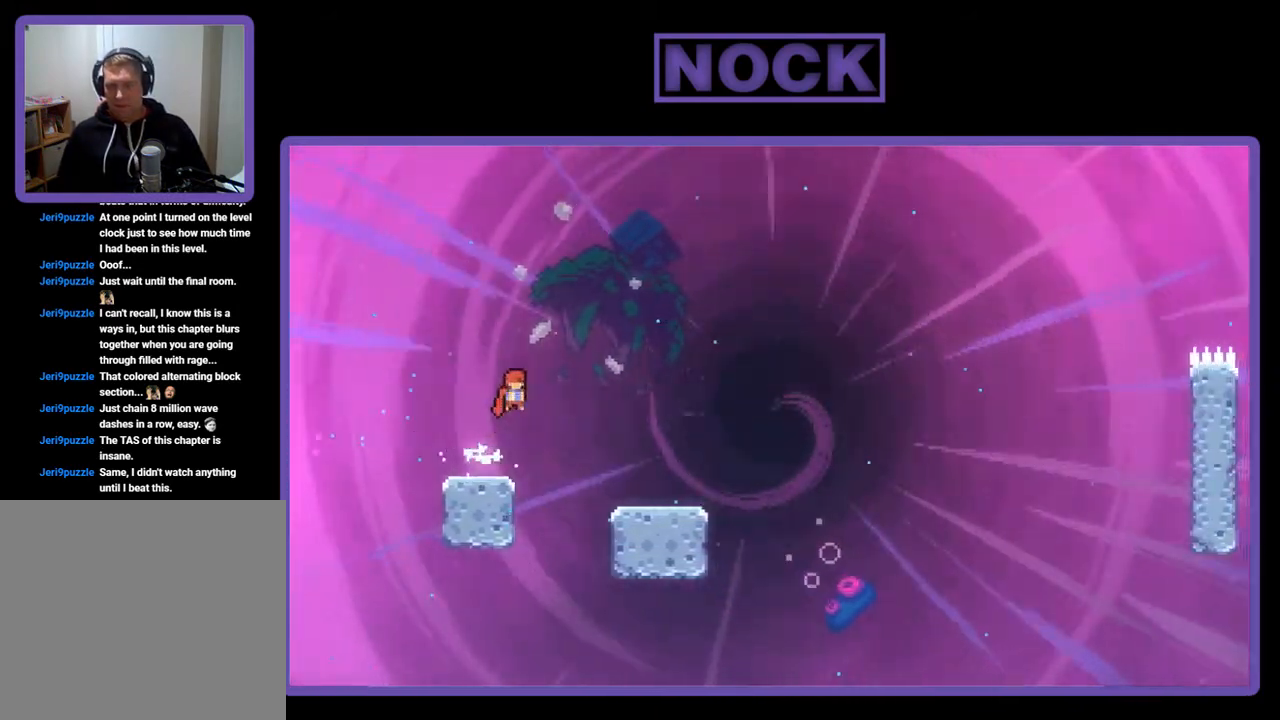
{"buttons": ["R2", "DPAD_DOWN", "DPAD_RIGHT"], "left_stick": "center", "events": [[150, "CROSS", "up"], [350, "CIRCLE", "down"], [483, "CIRCLE", "up"]]}
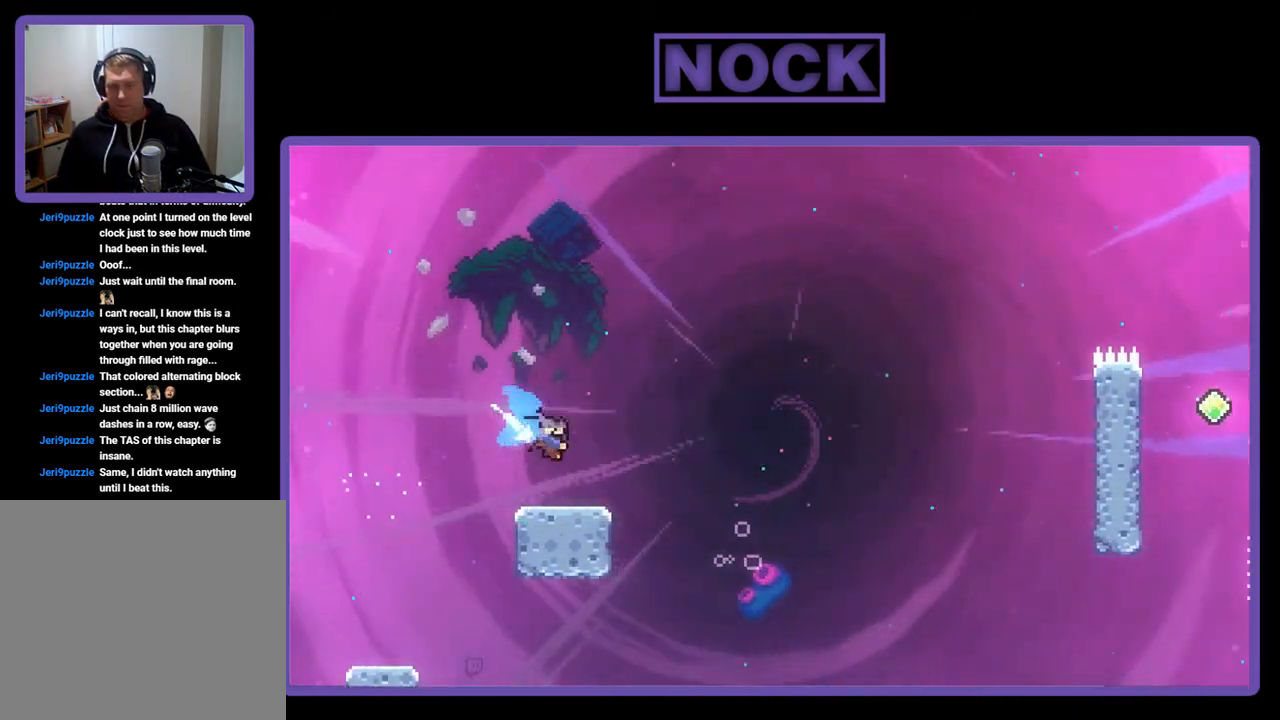
{"buttons": ["CROSS", "R2", "DPAD_RIGHT"], "left_stick": "center", "events": [[83, "CROSS", "down"], [250, "DPAD_DOWN", "up"]]}
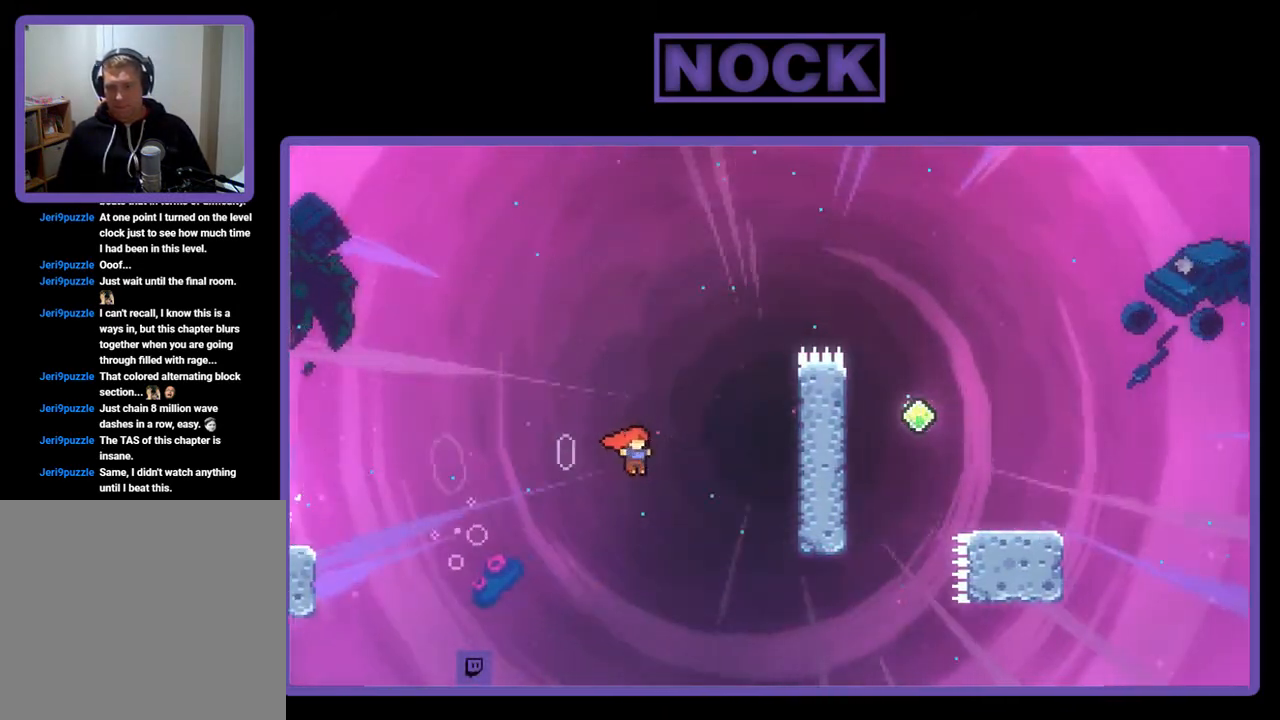
{"buttons": ["R2", "DPAD_UP", "DPAD_RIGHT"], "left_stick": "center", "events": [[17, "DPAD_UP", "down"], [50, "CROSS", "up"], [117, "CIRCLE", "down"], [417, "CIRCLE", "up"]]}
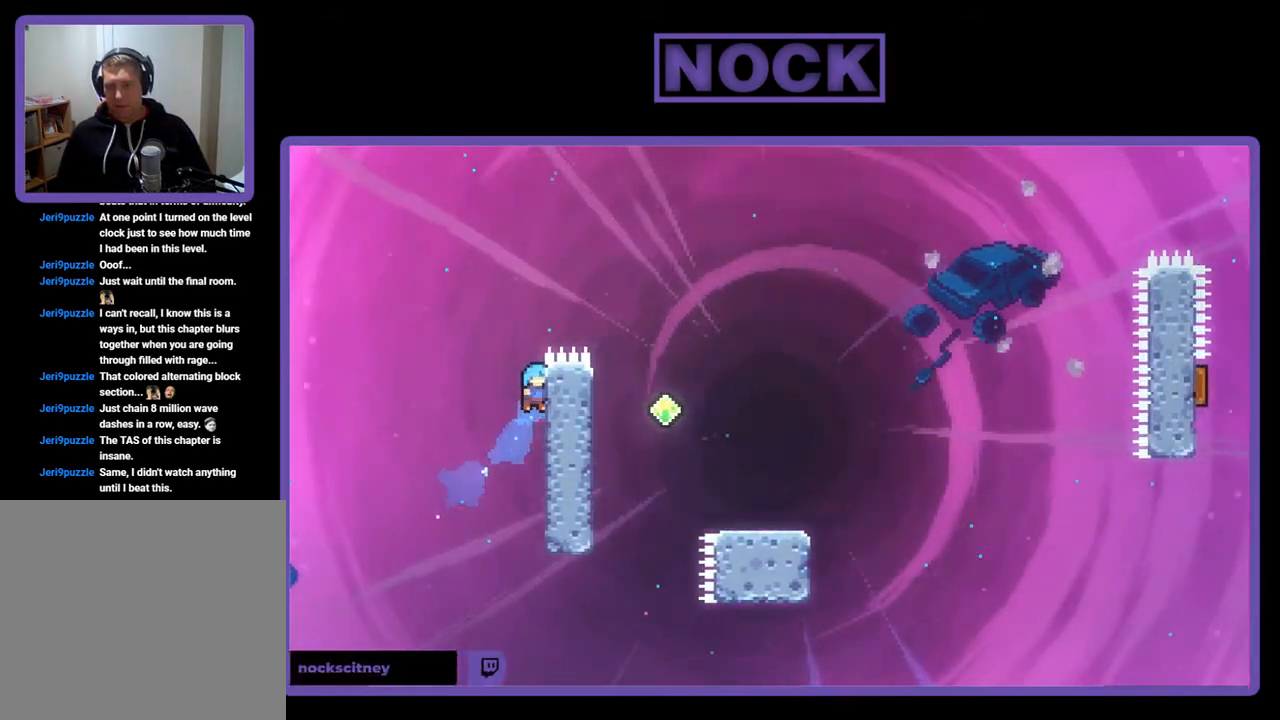
{"buttons": ["CROSS", "R2", "DPAD_RIGHT"], "left_stick": "center", "events": [[317, "DPAD_UP", "up"], [350, "CROSS", "down"]]}
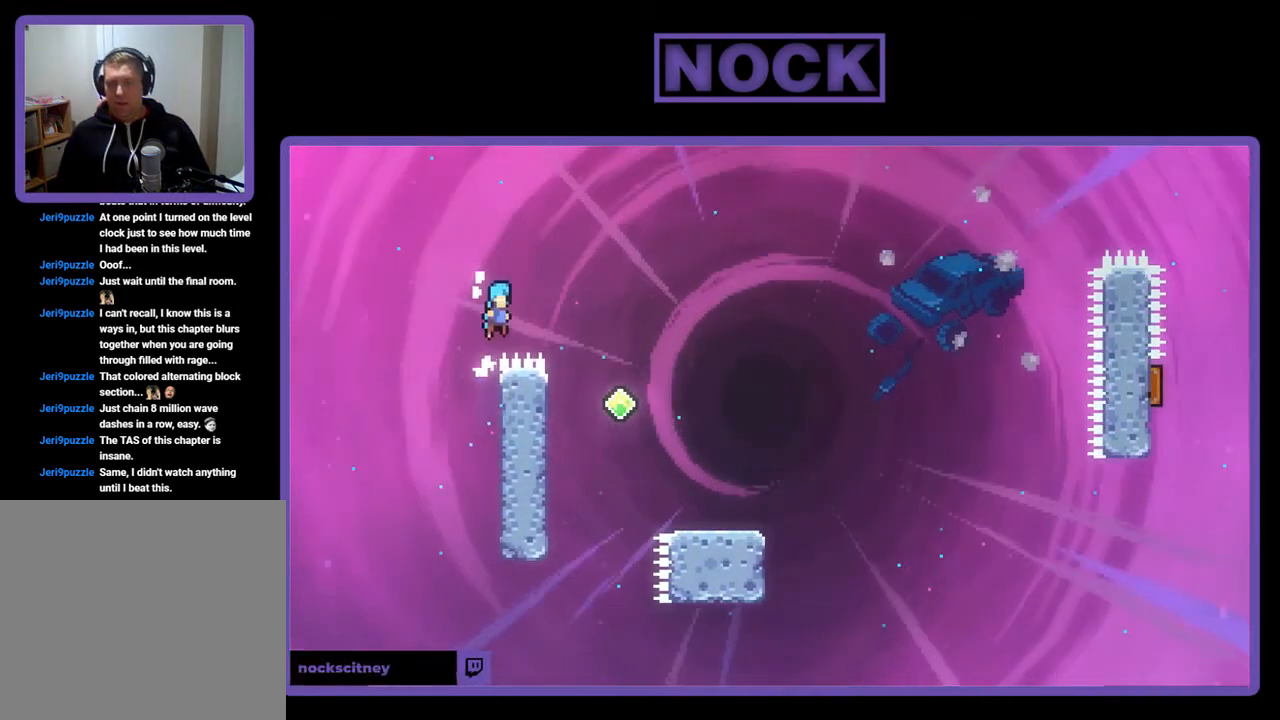
{"buttons": ["R2", "DPAD_DOWN", "DPAD_RIGHT"], "left_stick": "center", "events": [[350, "CROSS", "up"], [350, "DPAD_DOWN", "down"]]}
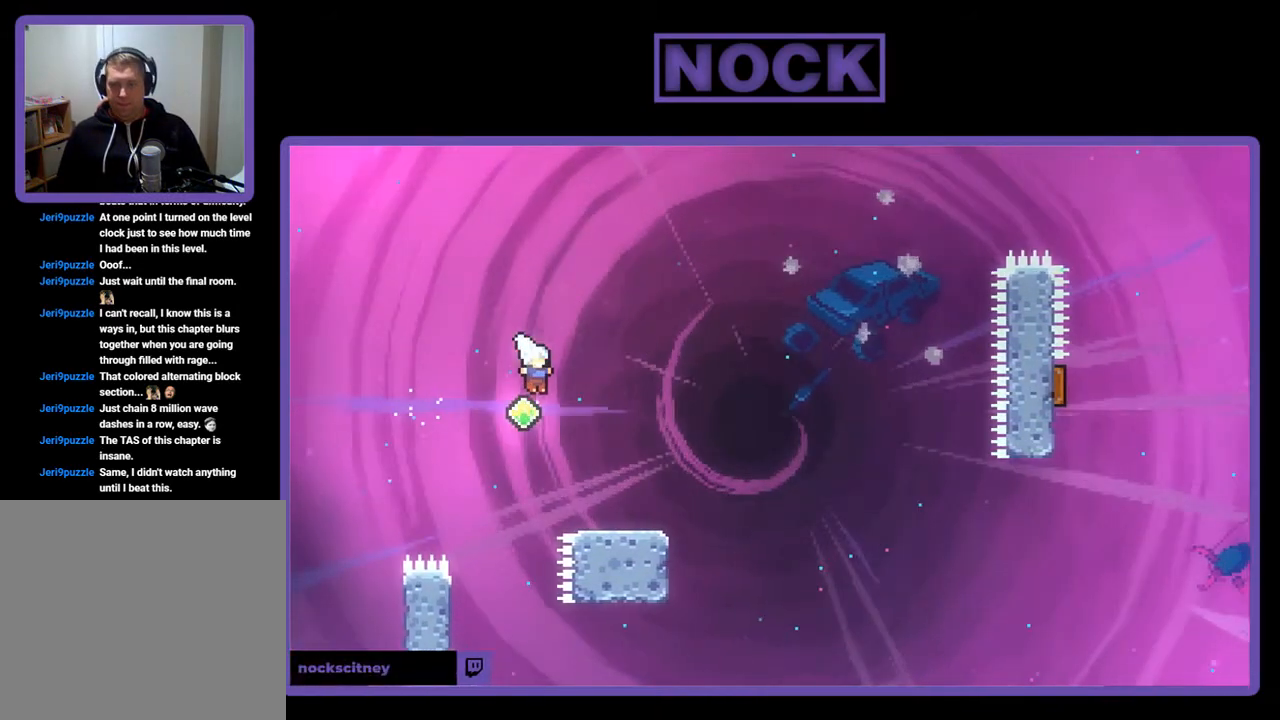
{"buttons": ["CROSS", "R2", "DPAD_DOWN", "DPAD_RIGHT"], "left_stick": "center", "events": [[183, "CIRCLE", "down"], [350, "CIRCLE", "up"], [417, "CROSS", "down"]]}
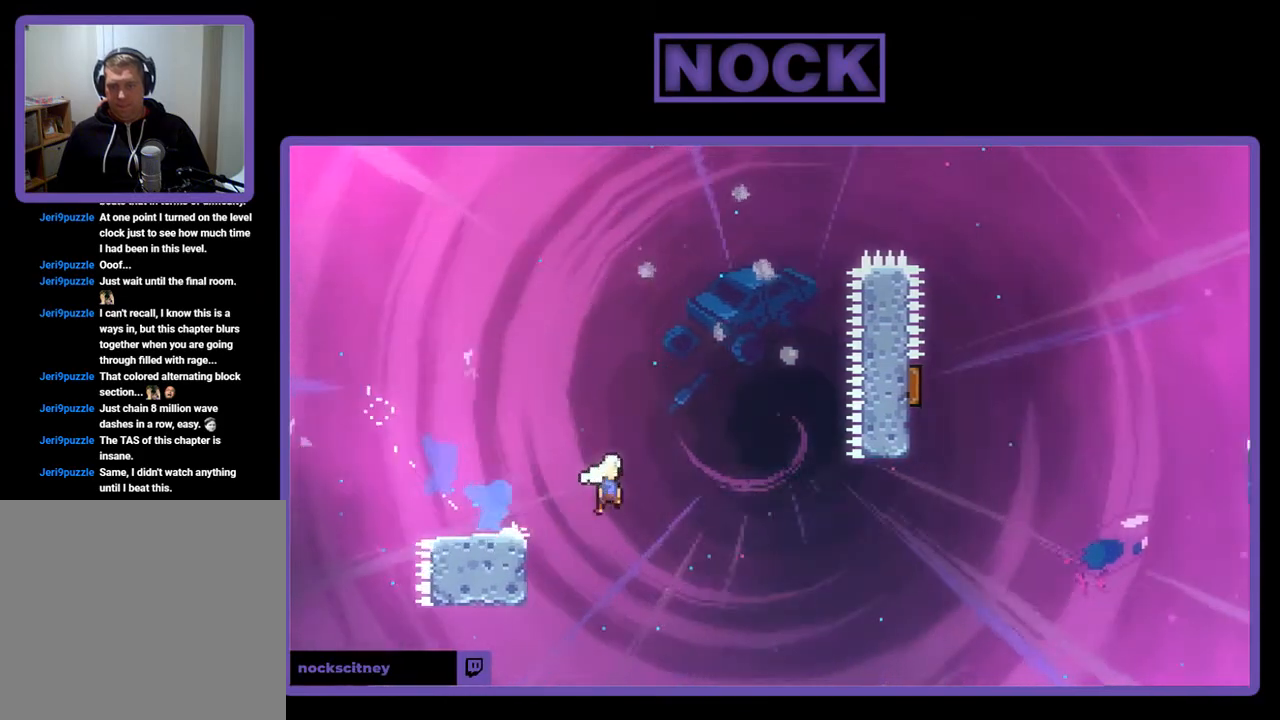
{"buttons": ["CIRCLE", "R2", "DPAD_UP", "DPAD_RIGHT"], "left_stick": "center", "events": [[83, "DPAD_DOWN", "up"], [250, "DPAD_UP", "down"], [350, "CROSS", "up"], [417, "CIRCLE", "down"]]}
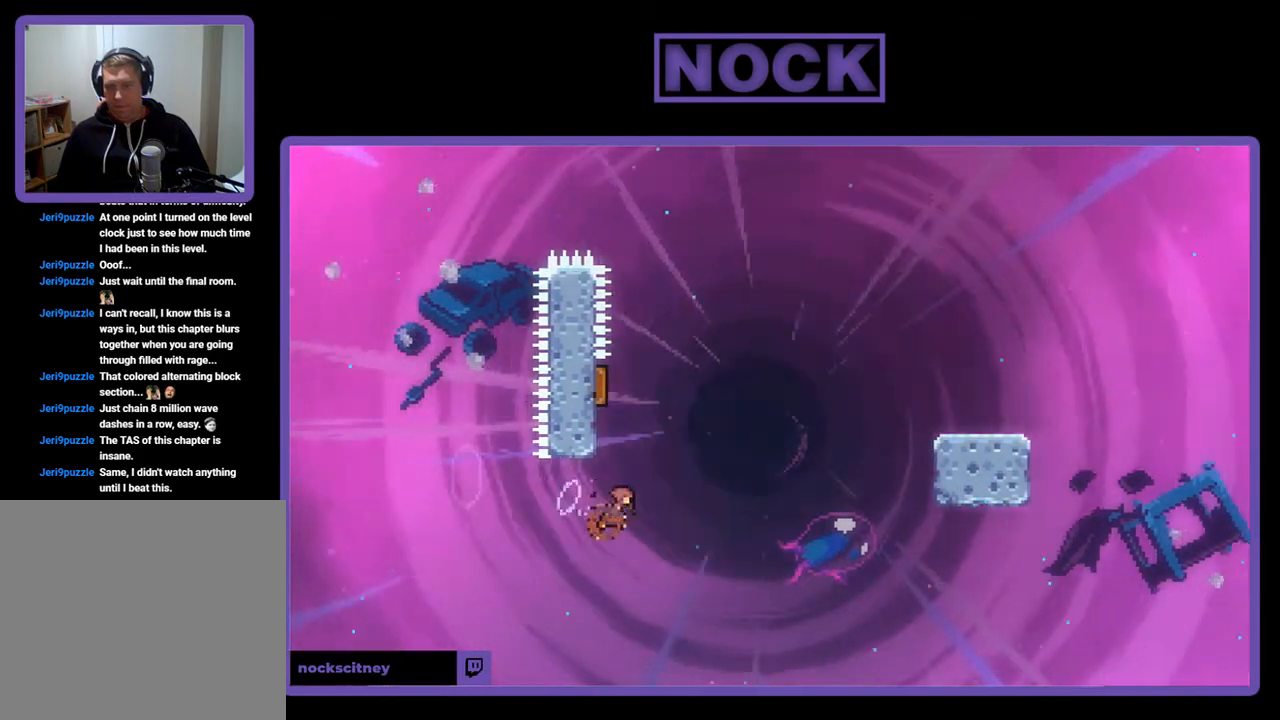
{"buttons": ["R2", "DPAD_RIGHT"], "left_stick": "center", "events": [[17, "DPAD_RIGHT", "up"], [150, "CIRCLE", "up"], [150, "DPAD_LEFT", "down"], [250, "DPAD_LEFT", "up"], [317, "DPAD_RIGHT", "down"], [417, "DPAD_UP", "up"]]}
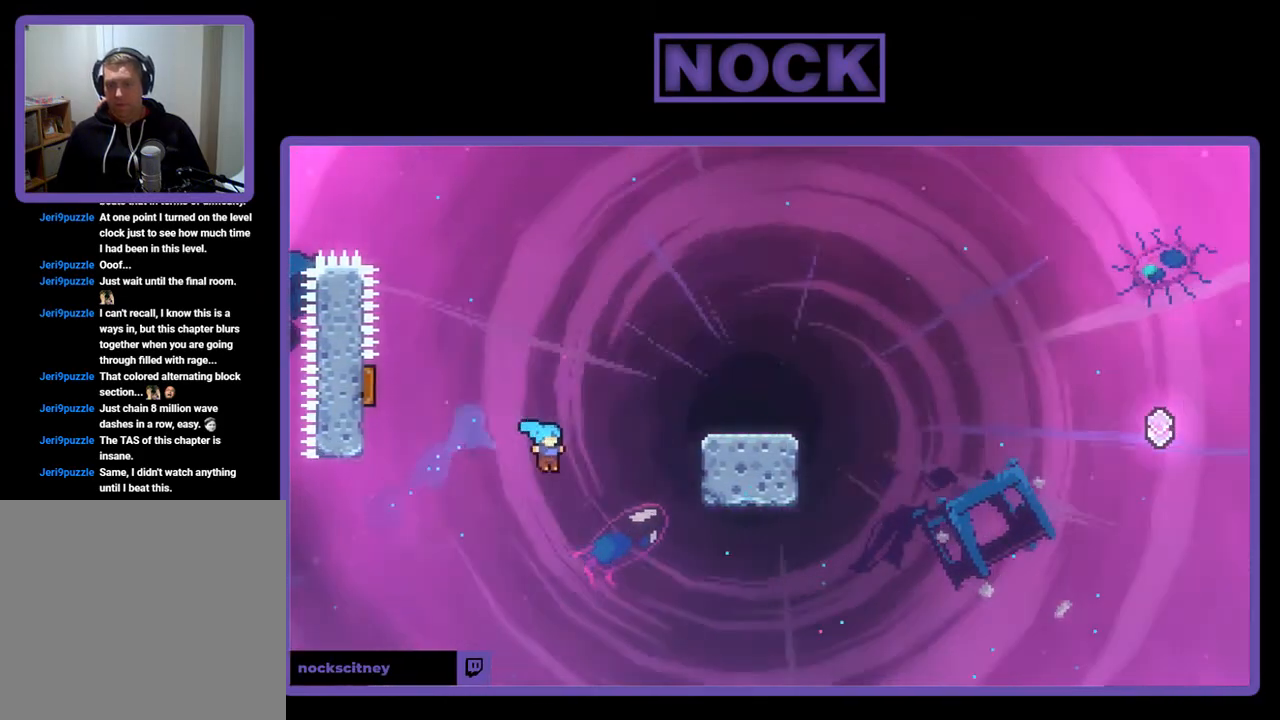
{"buttons": [], "left_stick": "center", "events": [[50, "CIRCLE", "down"], [117, "DPAD_RIGHT", "up"], [183, "R2", "up"], [250, "CIRCLE", "up"]]}
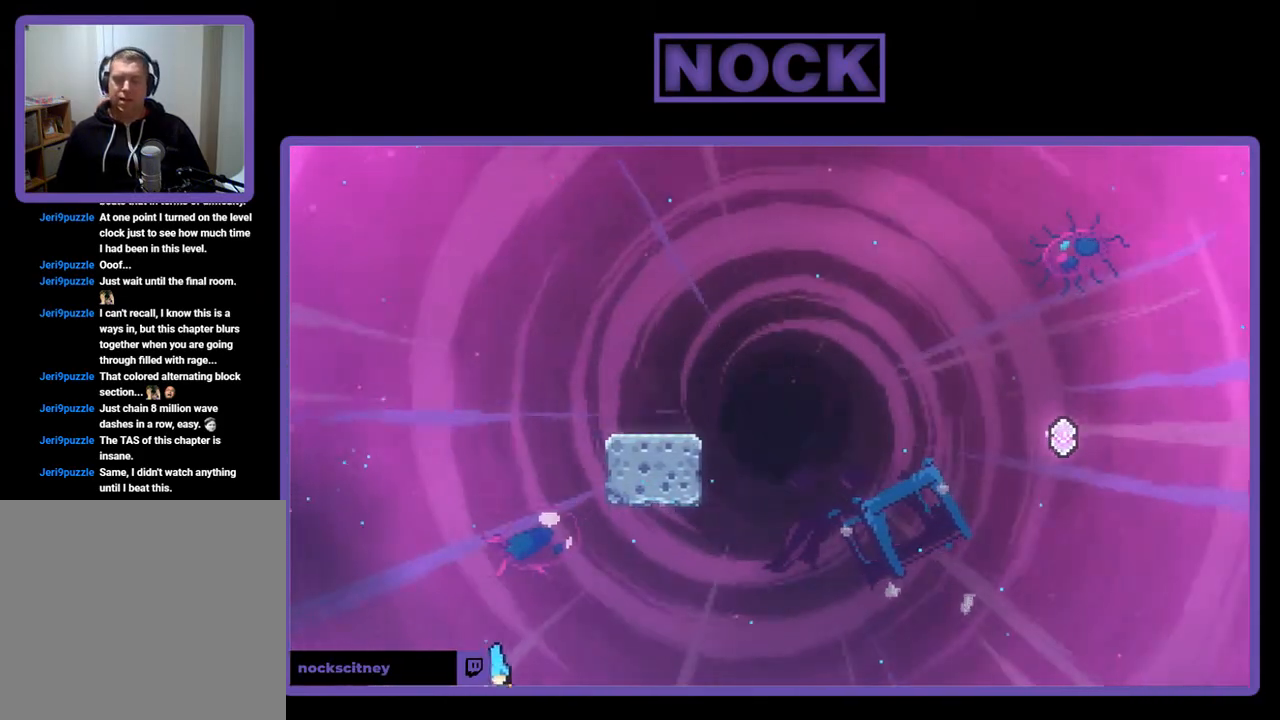
{"buttons": [], "left_stick": "center", "events": []}
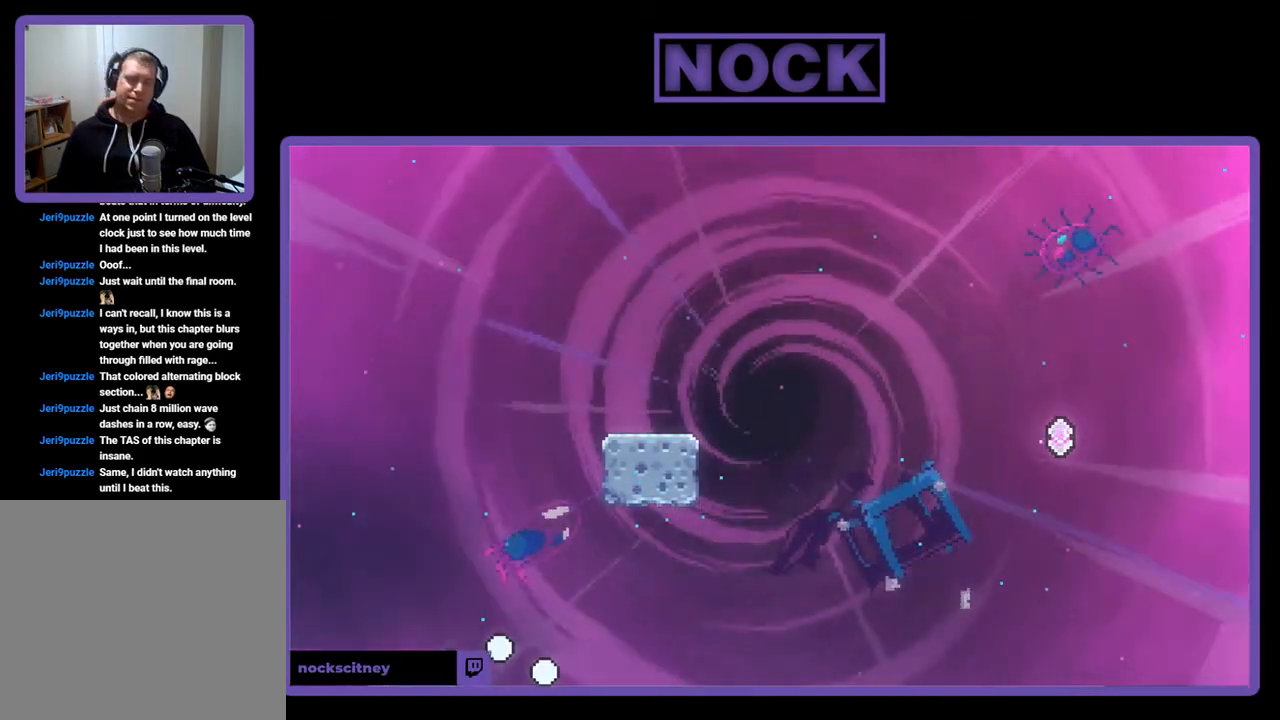
{"buttons": [], "left_stick": "center", "events": []}
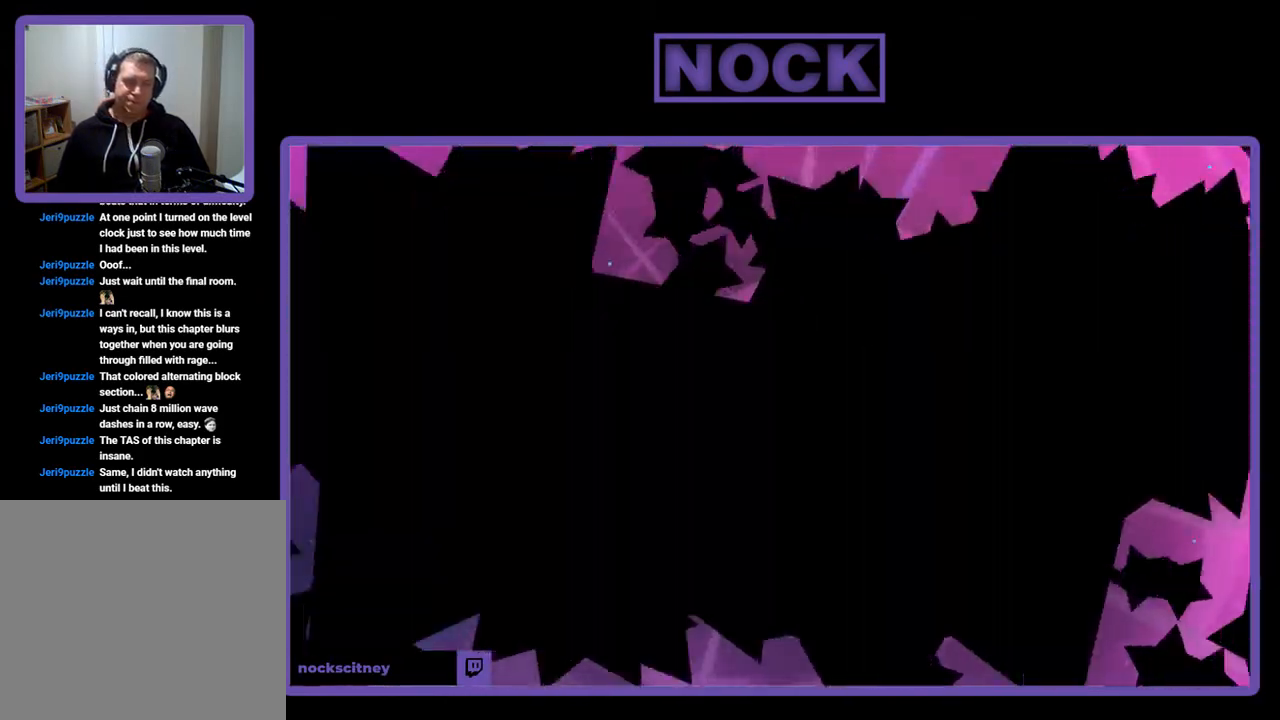
{"buttons": [], "left_stick": "center", "events": [[117, "R2", "down"], [483, "R2", "up"]]}
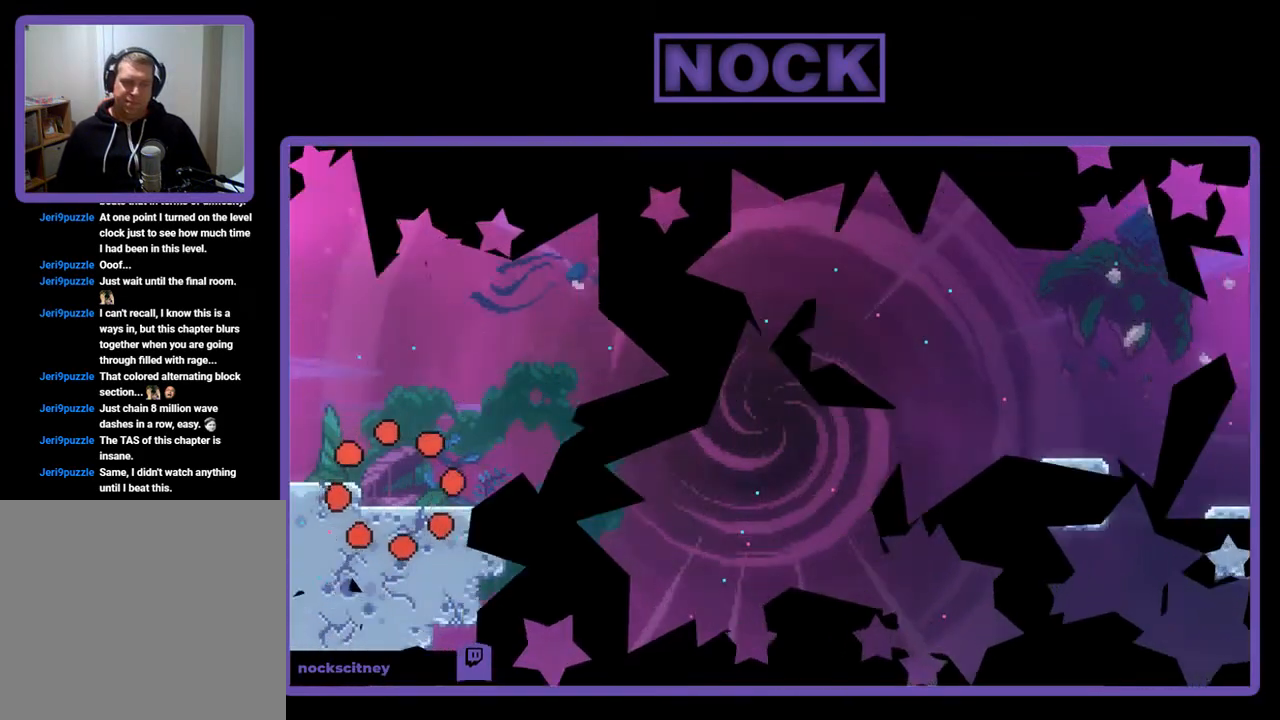
{"buttons": ["CROSS", "R2"], "left_stick": "center", "events": [[117, "DPAD_RIGHT", "down"], [217, "R2", "down"], [417, "DPAD_RIGHT", "up"], [450, "CROSS", "down"]]}
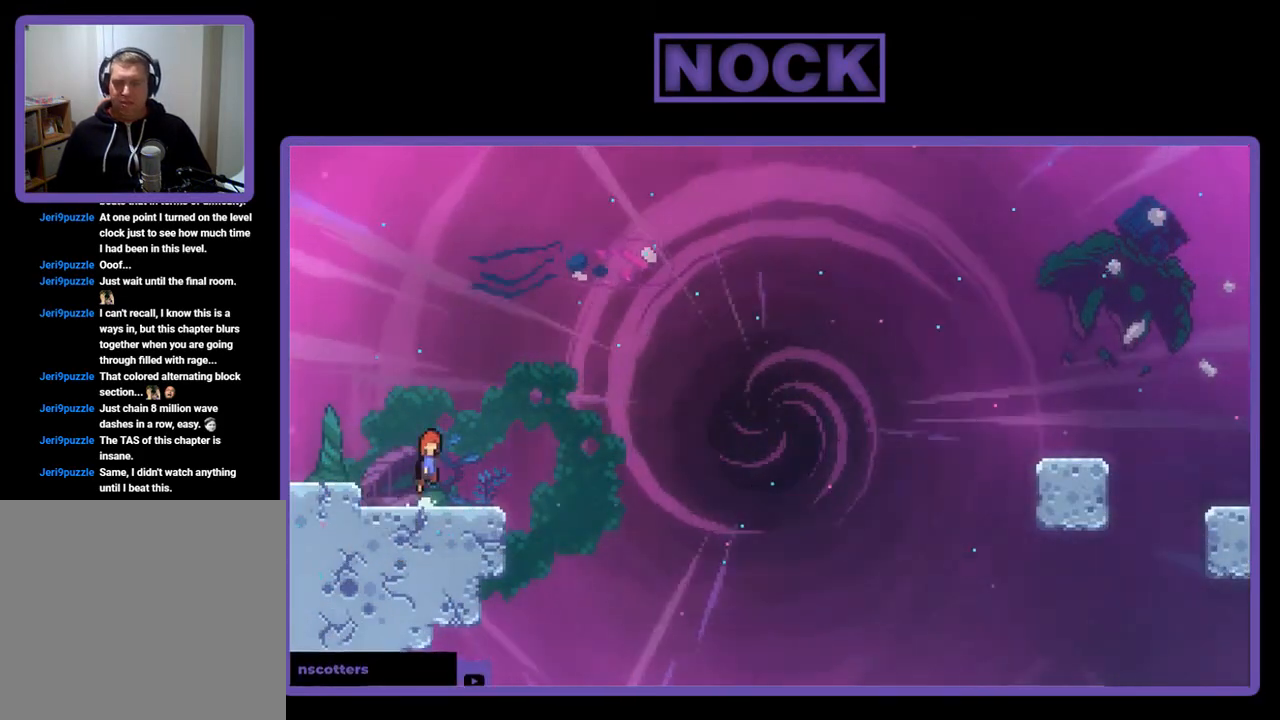
{"buttons": ["CIRCLE", "R2", "DPAD_DOWN", "DPAD_RIGHT"], "left_stick": "center", "events": [[183, "CROSS", "up"], [383, "DPAD_DOWN", "down"], [417, "DPAD_RIGHT", "down"], [450, "CIRCLE", "down"]]}
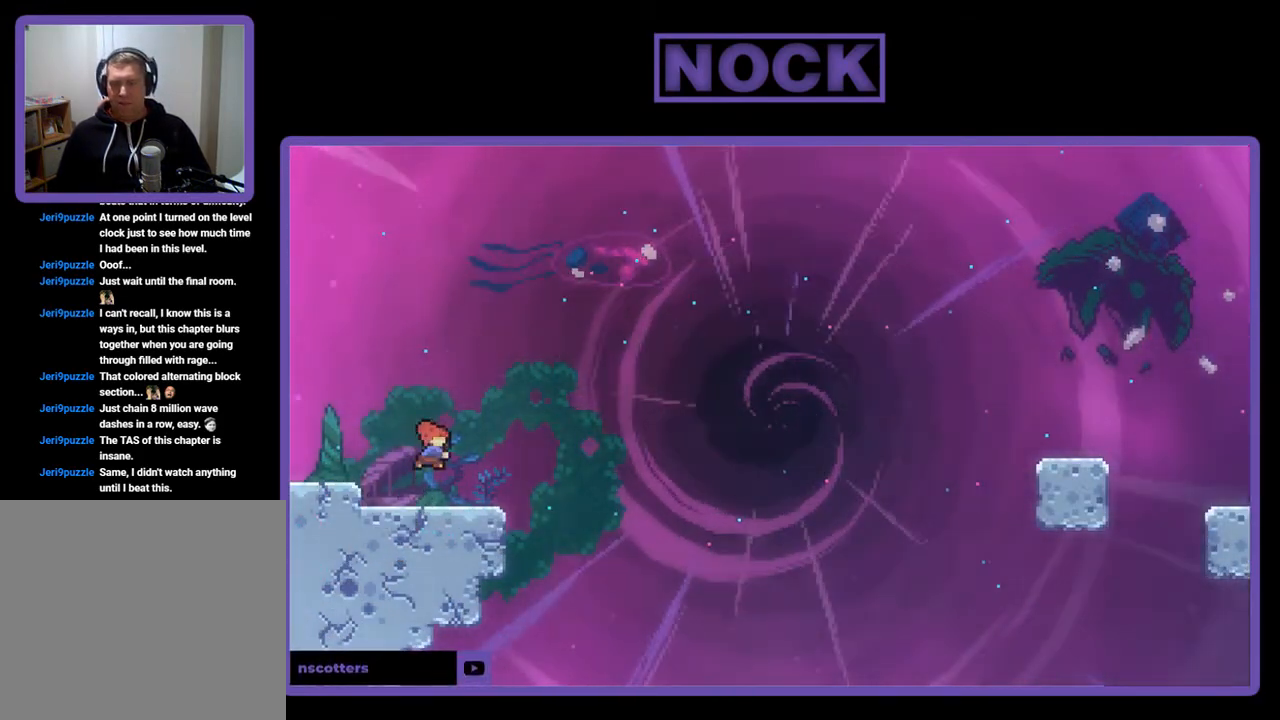
{"buttons": ["CROSS", "R2", "DPAD_RIGHT"], "left_stick": "center", "events": [[83, "CIRCLE", "up"], [150, "CROSS", "down"], [250, "DPAD_DOWN", "up"]]}
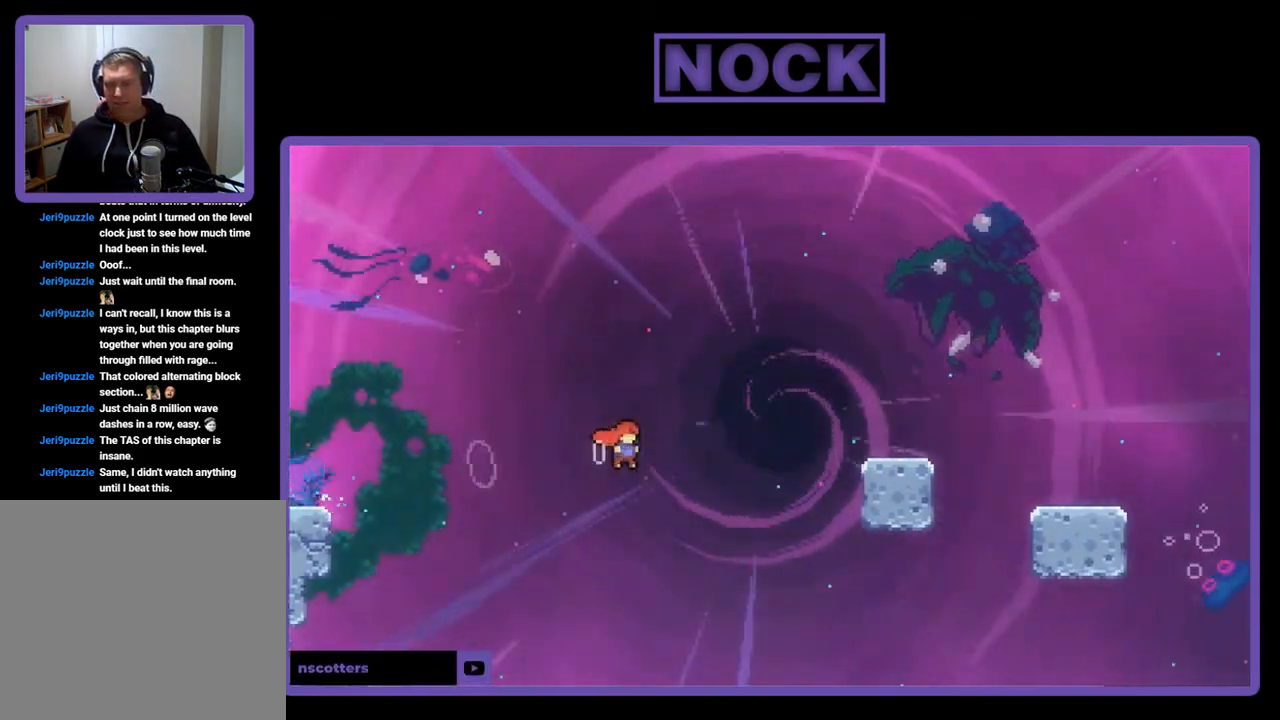
{"buttons": ["R2", "DPAD_RIGHT"], "left_stick": "center", "events": [[50, "DPAD_UP", "down"], [83, "CROSS", "up"], [183, "CIRCLE", "down"], [383, "DPAD_UP", "up"], [417, "CIRCLE", "up"]]}
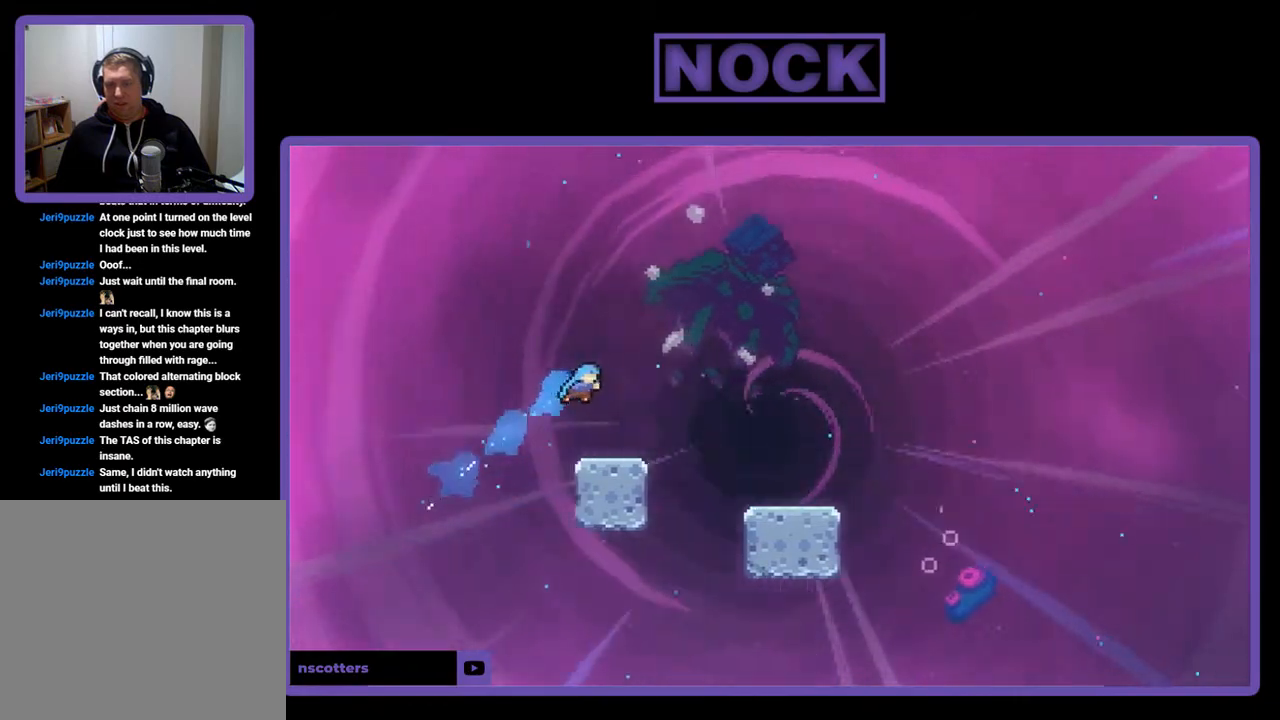
{"buttons": ["R2"], "left_stick": "center", "events": [[17, "DPAD_RIGHT", "up"], [317, "DPAD_RIGHT", "down"], [483, "DPAD_RIGHT", "up"]]}
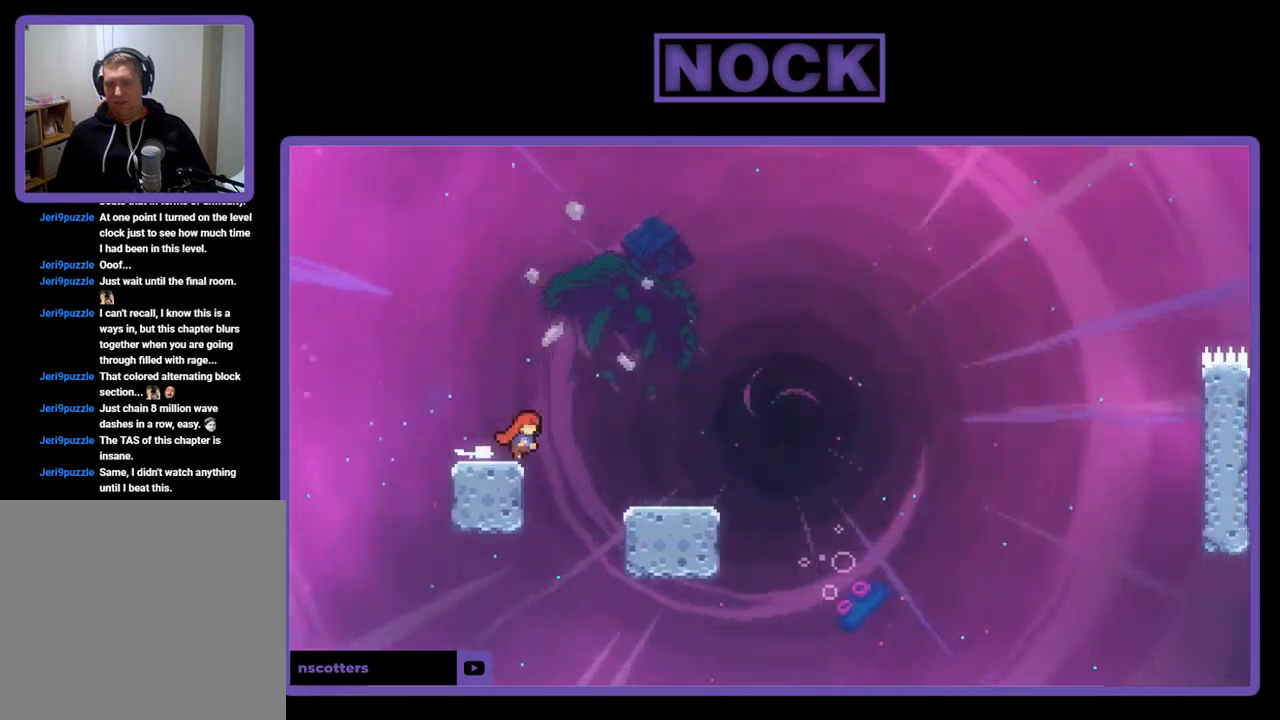
{"buttons": ["R2", "DPAD_DOWN", "DPAD_RIGHT"], "left_stick": "center", "events": [[117, "CROSS", "down"], [150, "DPAD_RIGHT", "down"], [183, "DPAD_DOWN", "down"], [417, "CROSS", "up"]]}